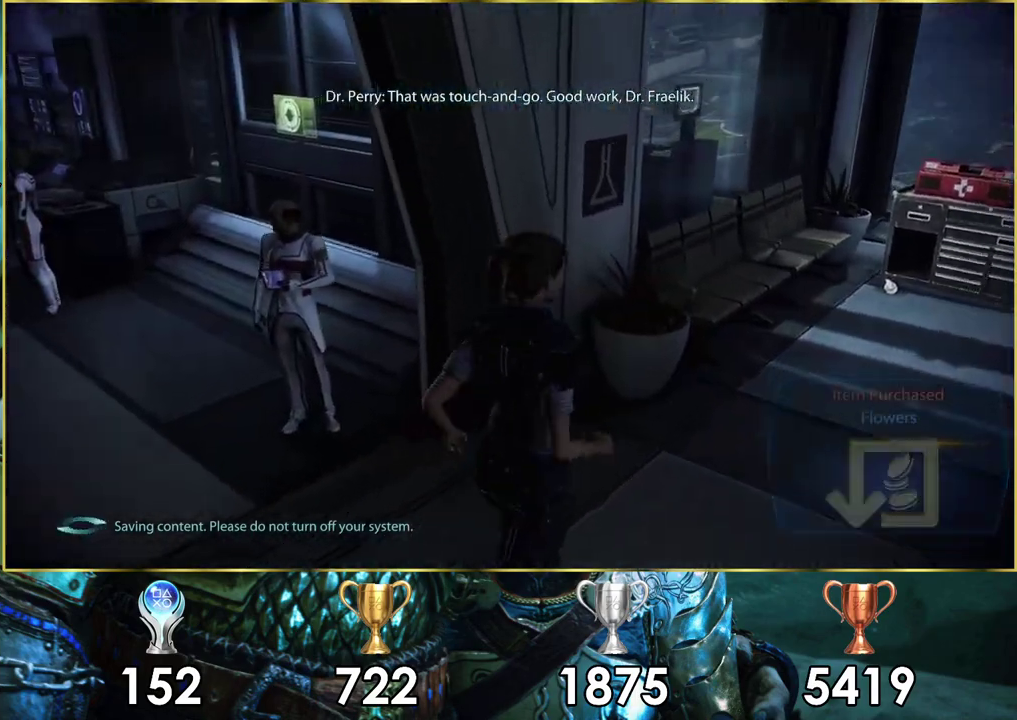
Gameplay with a controller (PlayStation layout); each line is a JSON object with the inputs held at the frame after it (dt_ms = milliseconds from this image to that frame). "events" lists button and stick changes between this image and that frame as [ms after this image, input, new state], when the widget could be followed in between.
{"dt_ms": 300, "buttons": [], "left_stick": "up", "right_stick": "right"}
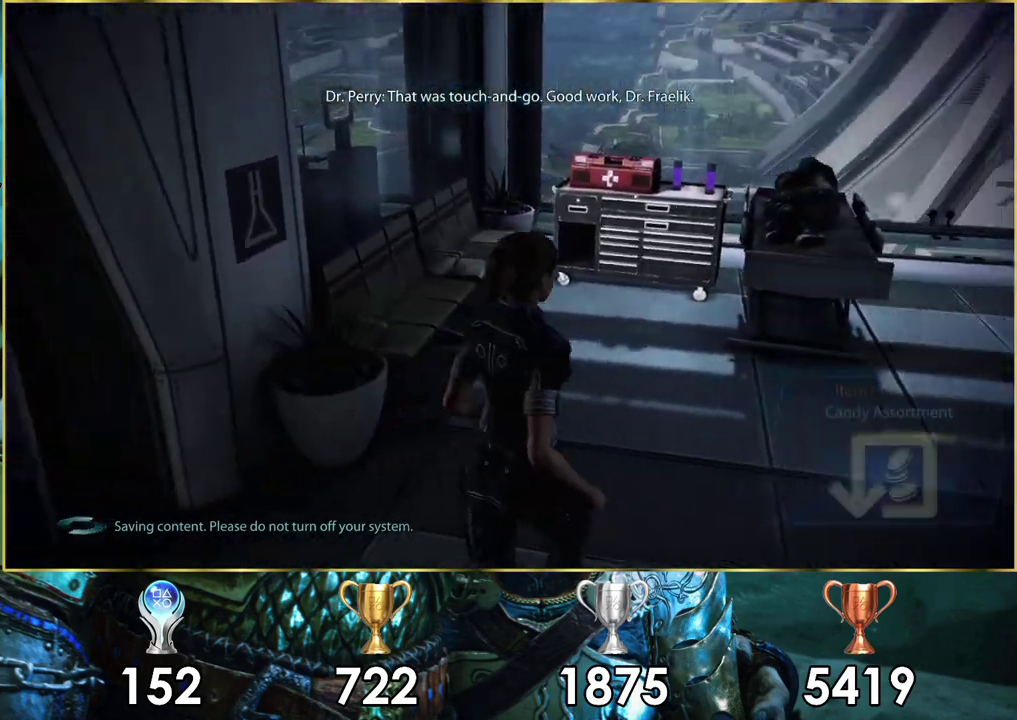
{"dt_ms": 300, "buttons": [], "left_stick": "up", "right_stick": "center"}
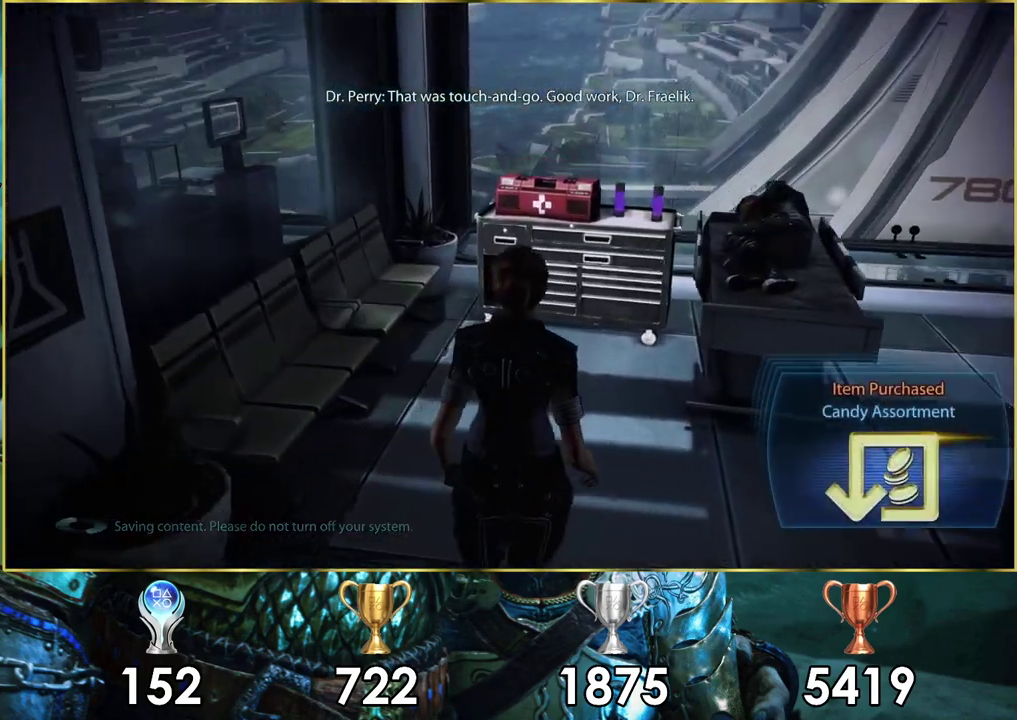
{"dt_ms": 500, "buttons": [], "left_stick": "center", "right_stick": "center", "events": [[467, "left_stick", "center"]]}
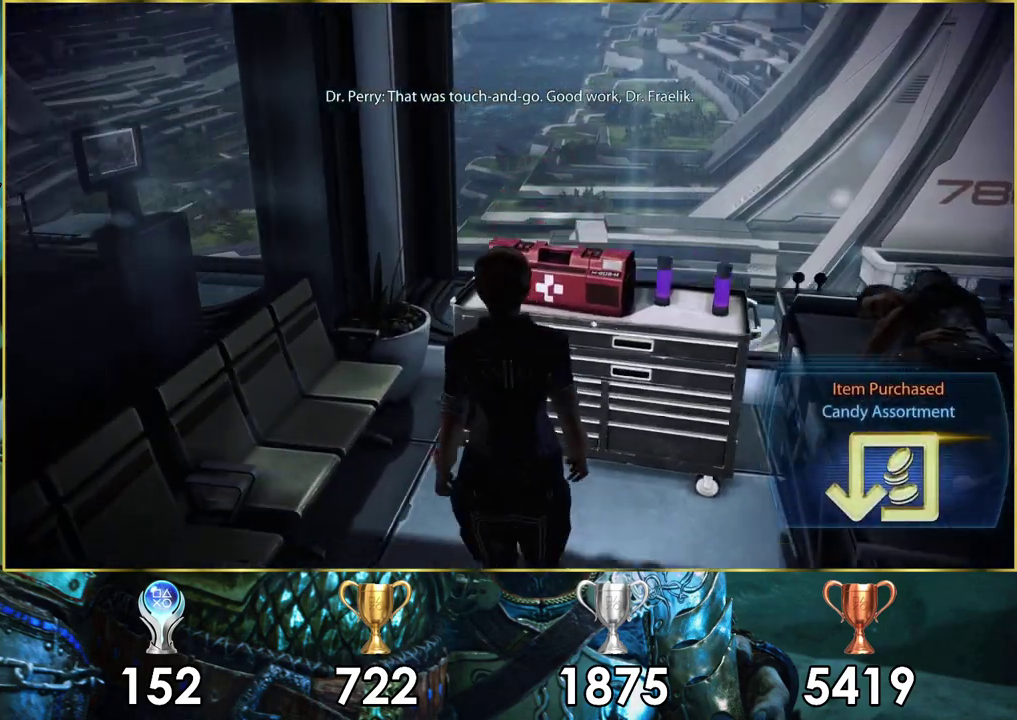
{"dt_ms": 300, "buttons": [], "left_stick": "down", "right_stick": "right", "events": [[83, "left_stick", "down-right"], [133, "left_stick", "down"], [250, "right_stick", "right"]]}
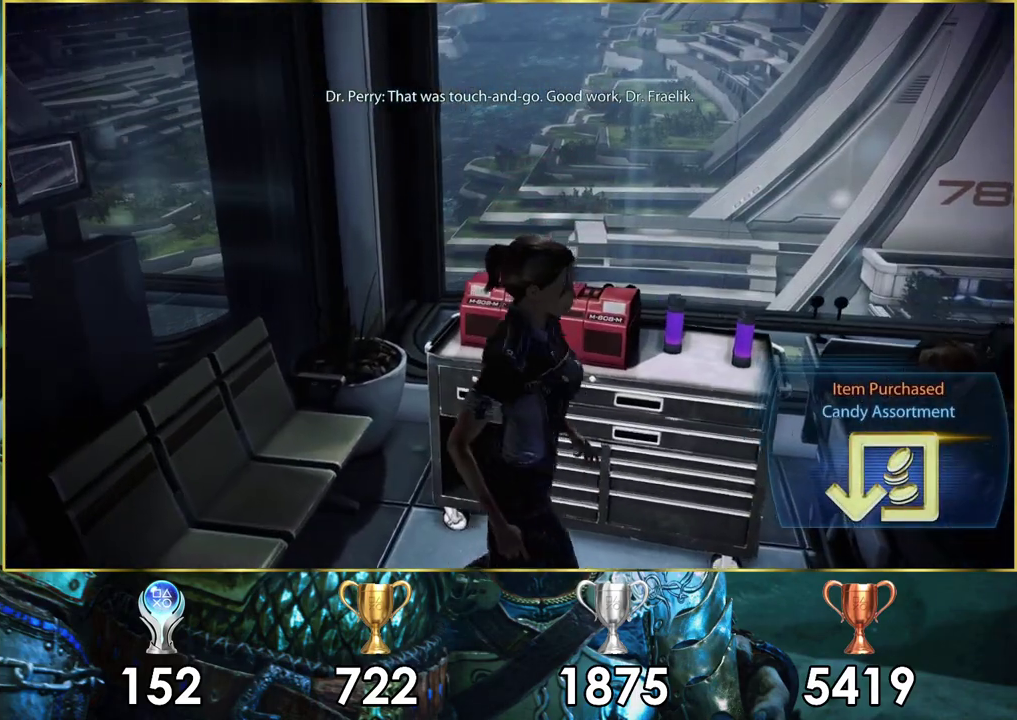
{"dt_ms": 400, "buttons": [], "left_stick": "down-right", "right_stick": "left", "events": [[183, "left_stick", "down-right"], [333, "right_stick", "center"], [400, "right_stick", "left"]]}
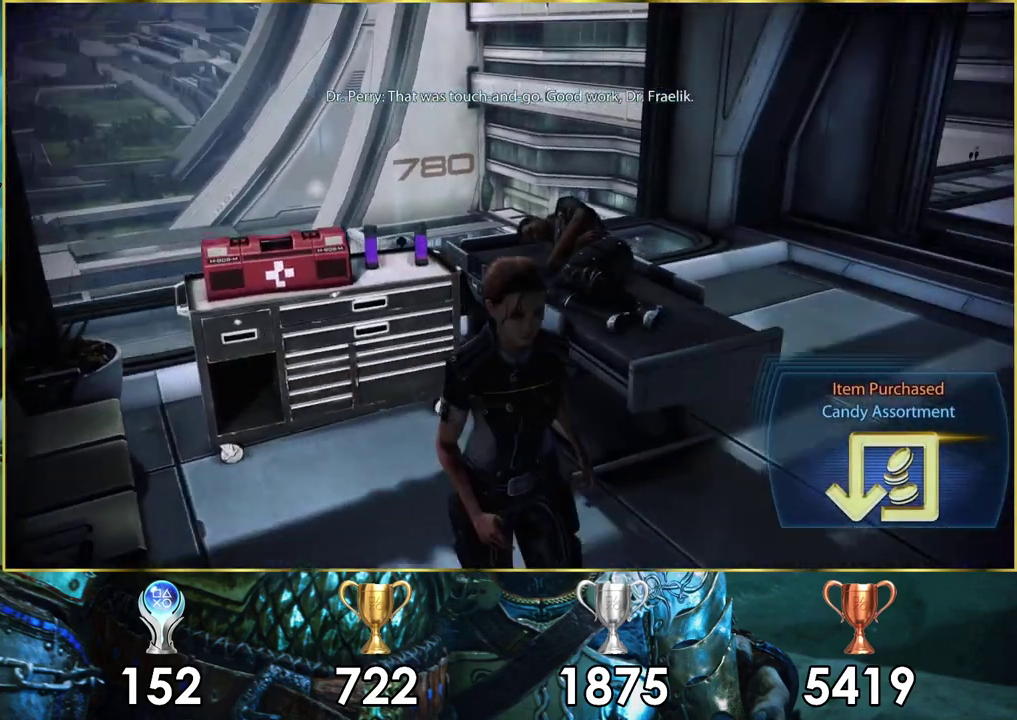
{"dt_ms": 400, "buttons": [], "left_stick": "down-left", "right_stick": "left", "events": [[300, "left_stick", "down"], [400, "left_stick", "down-left"]]}
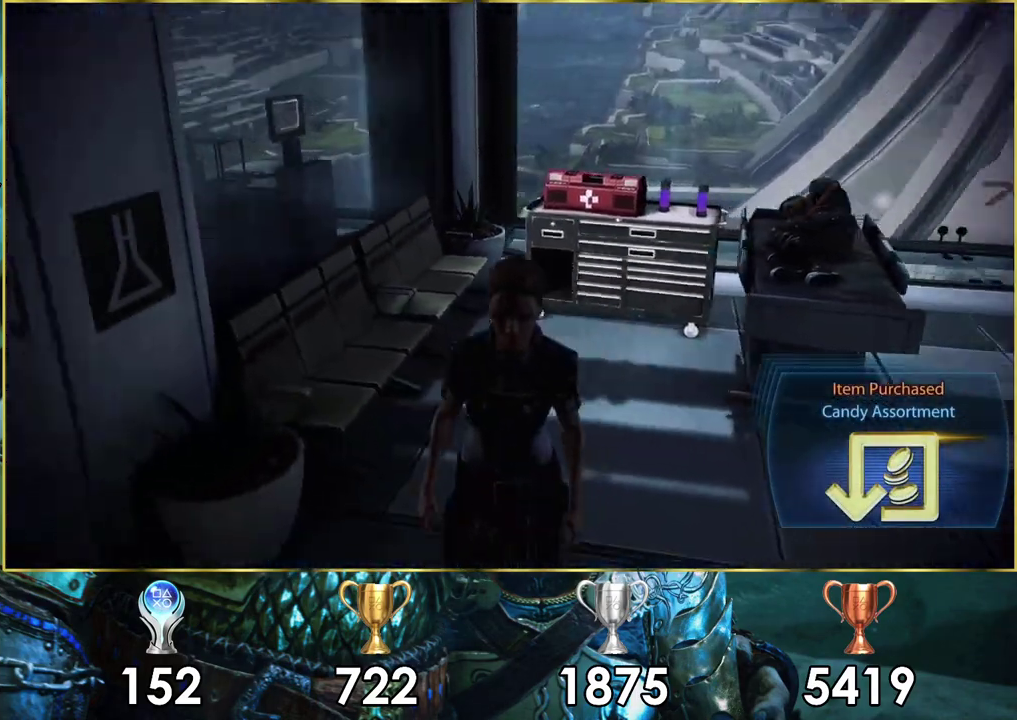
{"dt_ms": 300, "buttons": [], "left_stick": "up-left", "right_stick": "left", "events": [[83, "left_stick", "left"], [283, "left_stick", "up-left"]]}
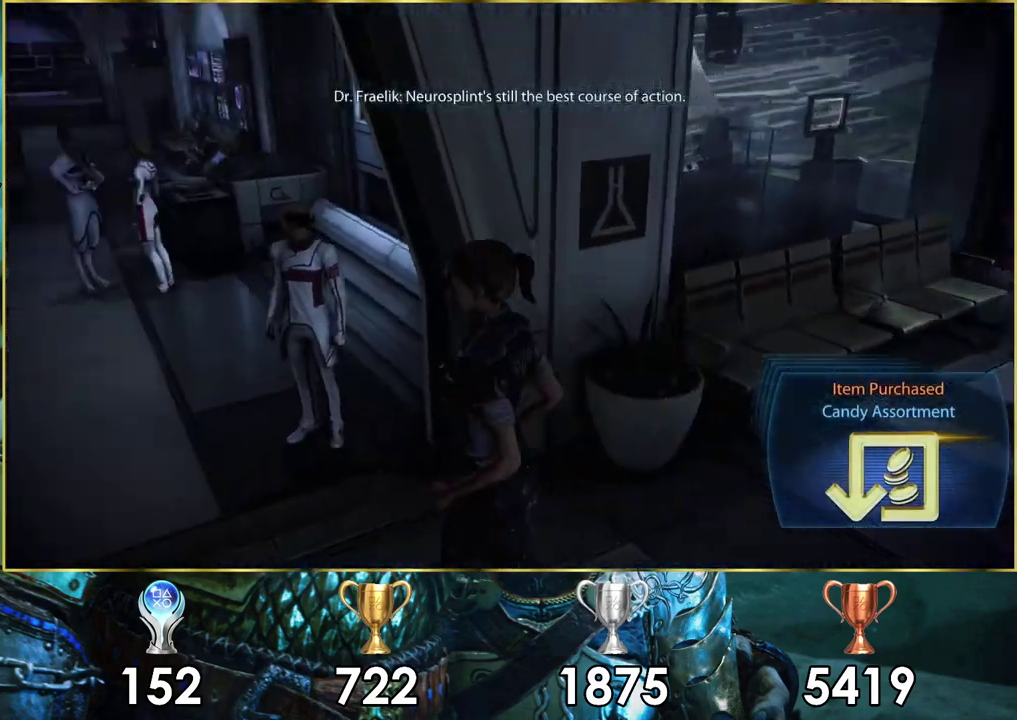
{"dt_ms": 300, "buttons": [], "left_stick": "up-left", "right_stick": "right", "events": [[33, "right_stick", "center"], [200, "right_stick", "right"]]}
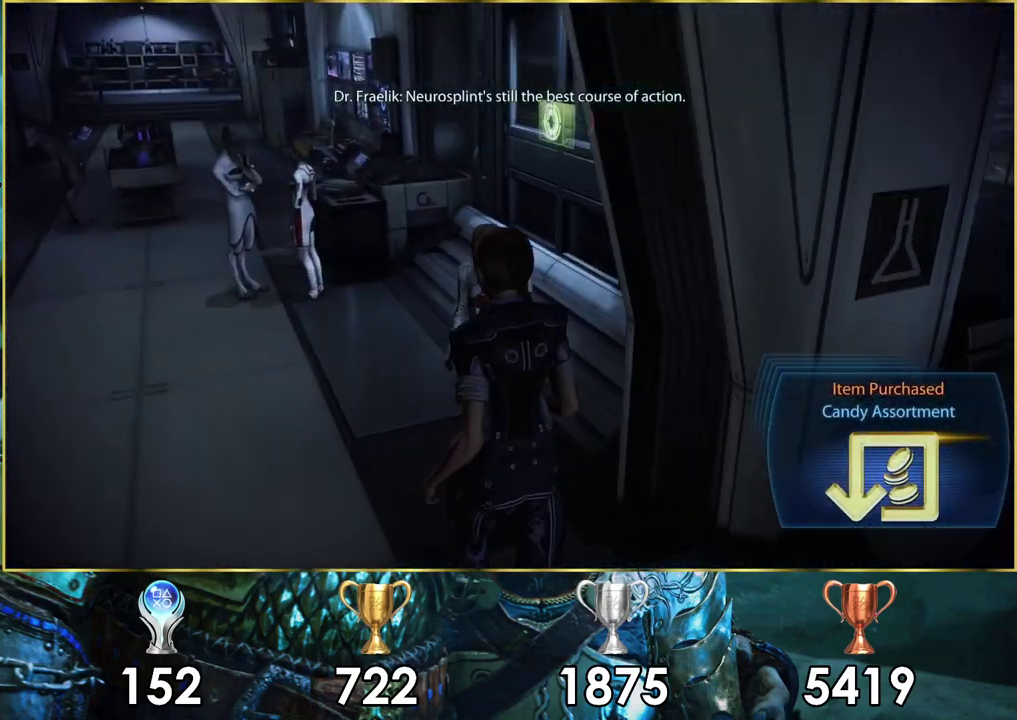
{"dt_ms": 200, "buttons": [], "left_stick": "up-left", "right_stick": "up-right"}
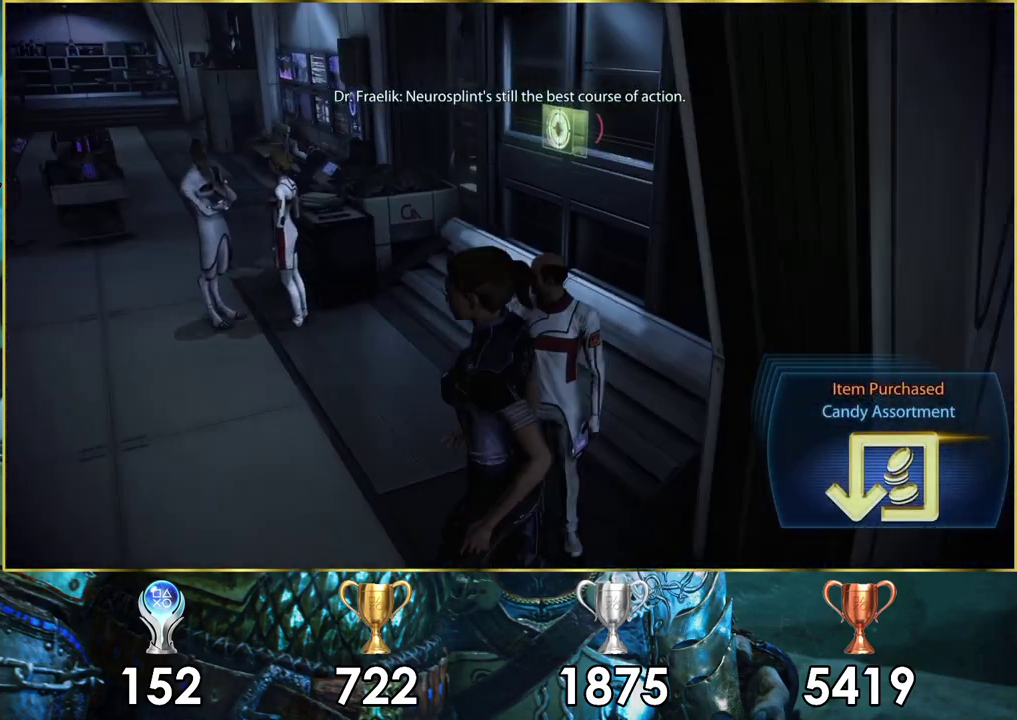
{"dt_ms": 400, "buttons": [], "left_stick": "up", "right_stick": "down-right", "events": [[100, "left_stick", "down-right"], [133, "right_stick", "center"], [183, "left_stick", "up-left"], [217, "right_stick", "right"], [250, "left_stick", "up"], [283, "right_stick", "down-right"]]}
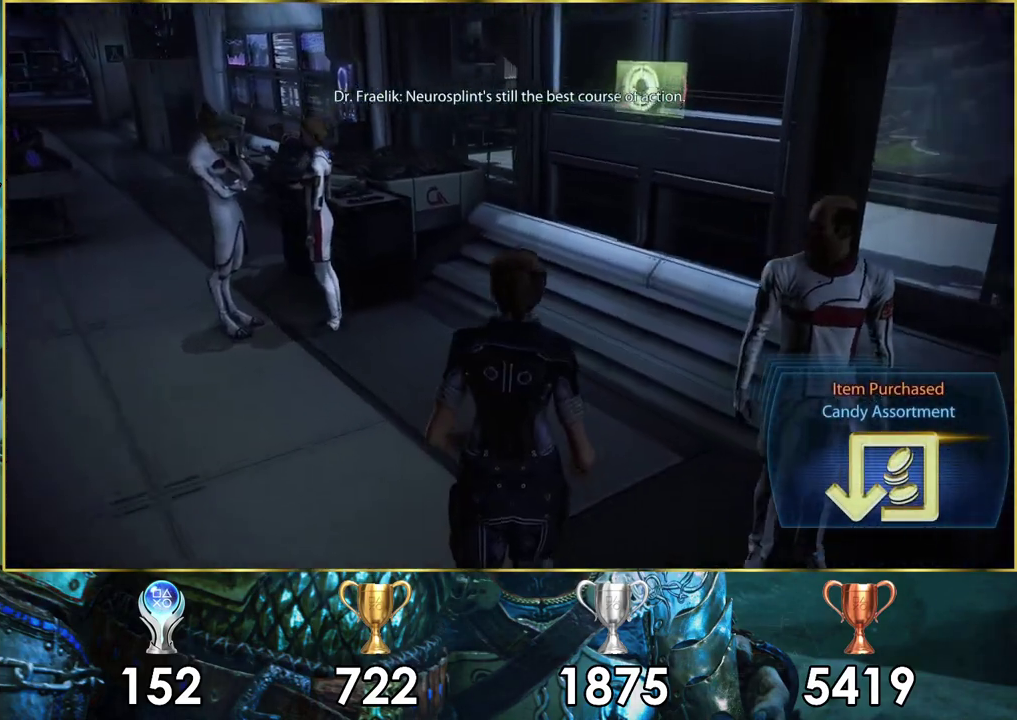
{"dt_ms": 600, "buttons": [], "left_stick": "center", "right_stick": "center", "events": [[400, "right_stick", "center"], [517, "left_stick", "center"]]}
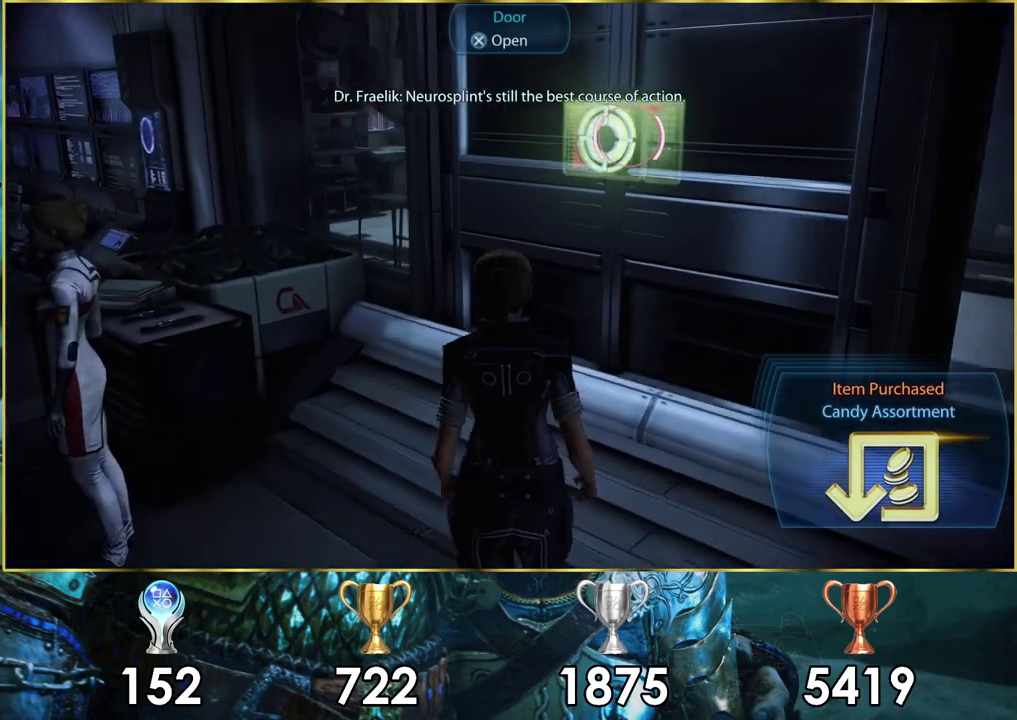
{"dt_ms": 300, "buttons": [], "left_stick": "center", "right_stick": "center", "events": [[167, "CROSS", "down"], [267, "CROSS", "up"]]}
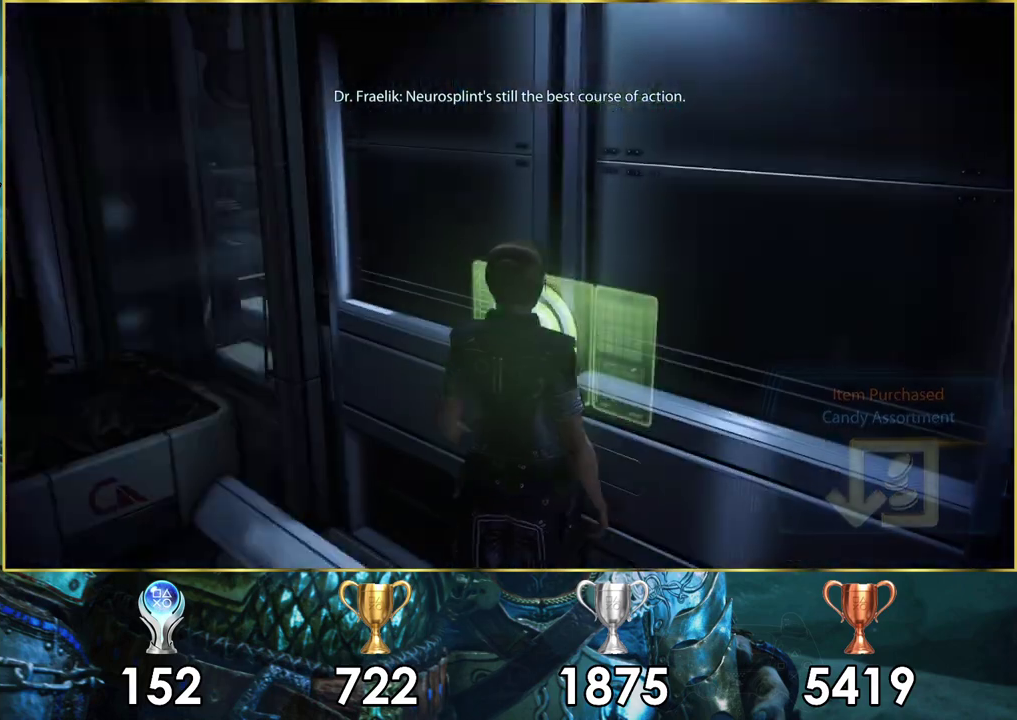
{"dt_ms": 500, "buttons": [], "left_stick": "up-right", "right_stick": "center", "events": [[117, "left_stick", "up-right"]]}
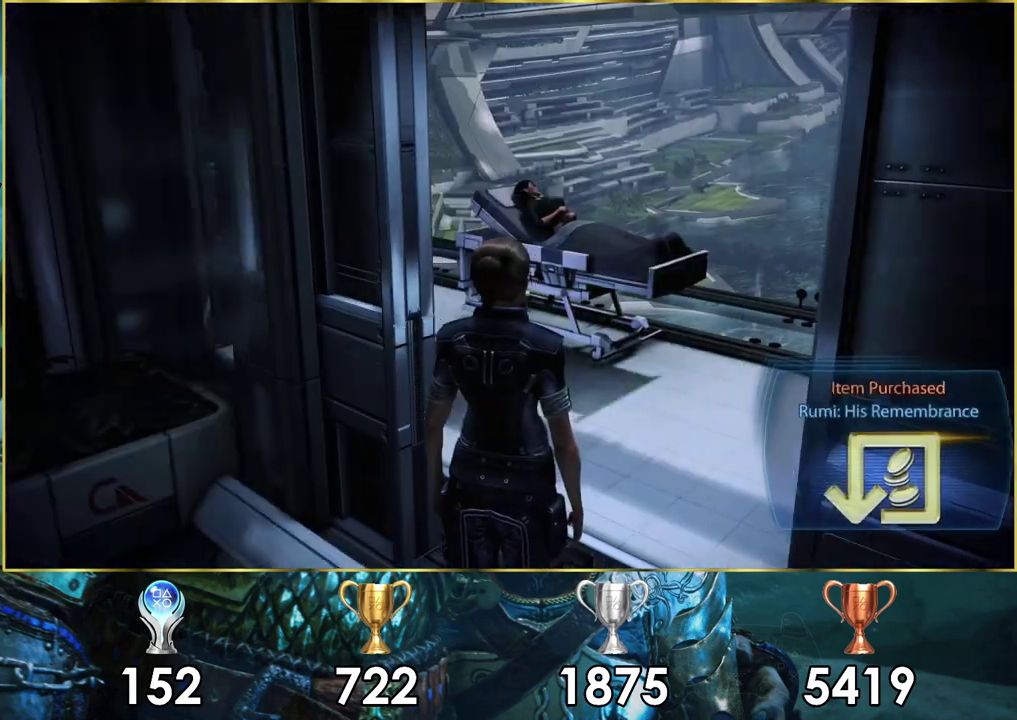
{"dt_ms": 600, "buttons": [], "left_stick": "center", "right_stick": "center", "events": [[567, "left_stick", "center"]]}